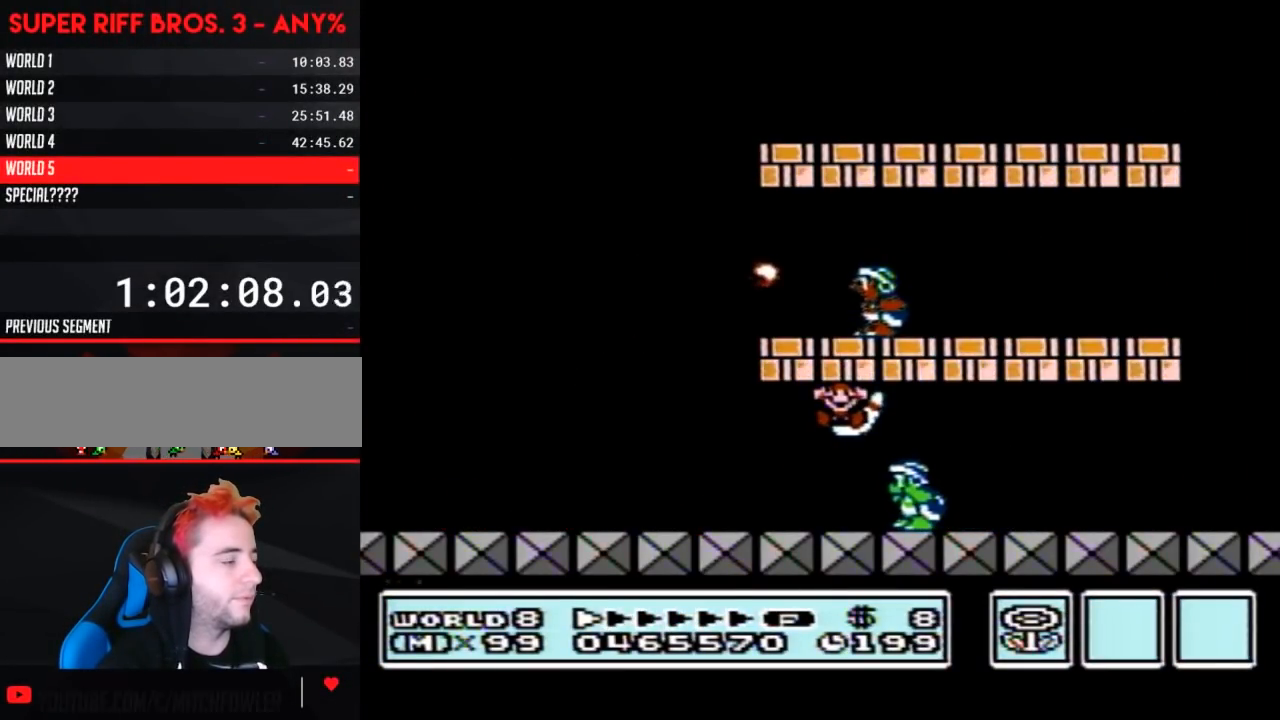
Gameplay with a controller (Nintendo layout); each line is a JSON object with the inputs held at the frame after it. "events" lists button and stick changes between this image and that frame as [ms after this image, input, new state], when the widget could be followed in between. Not read: L3 R3.
{"buttons": [], "events": []}
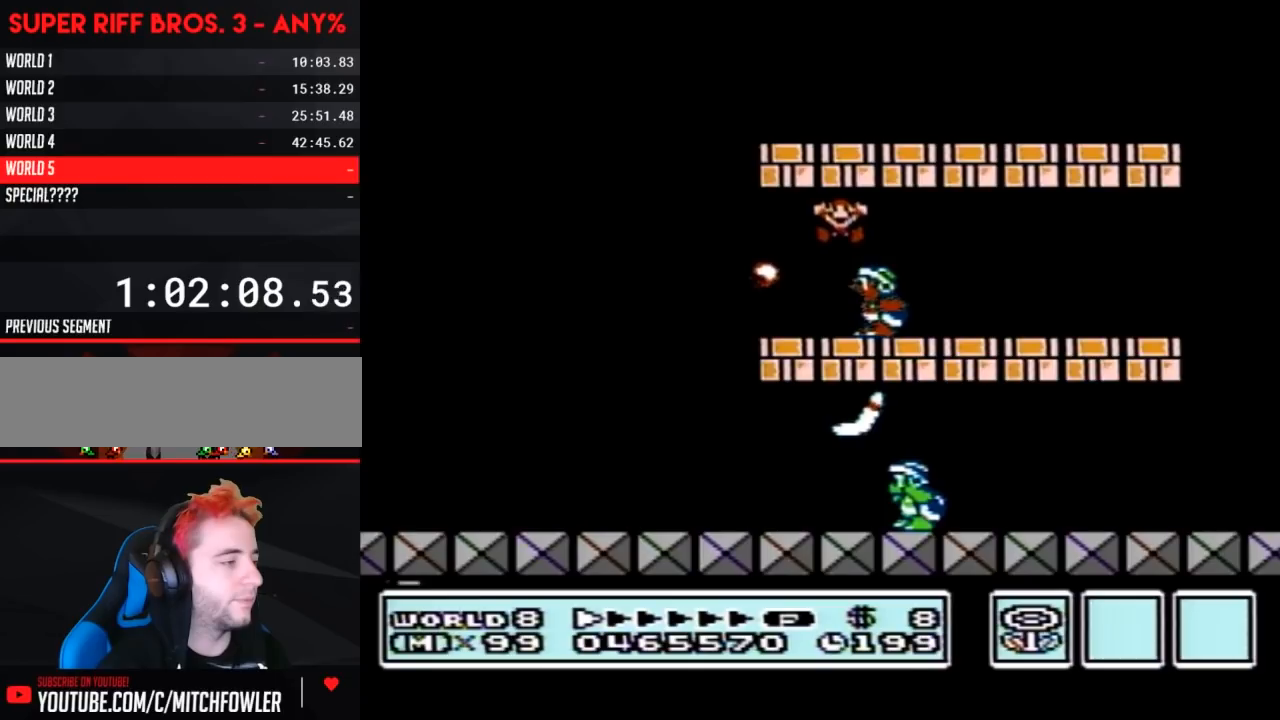
{"buttons": [], "events": []}
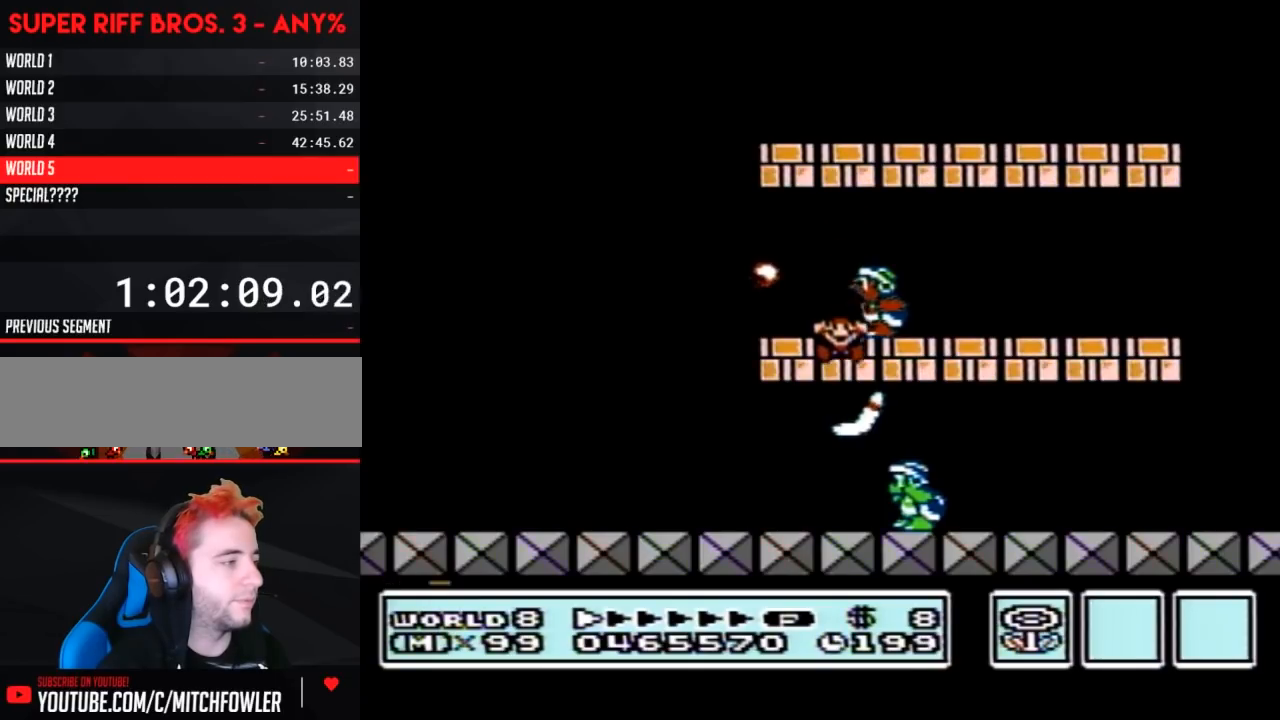
{"buttons": [], "events": []}
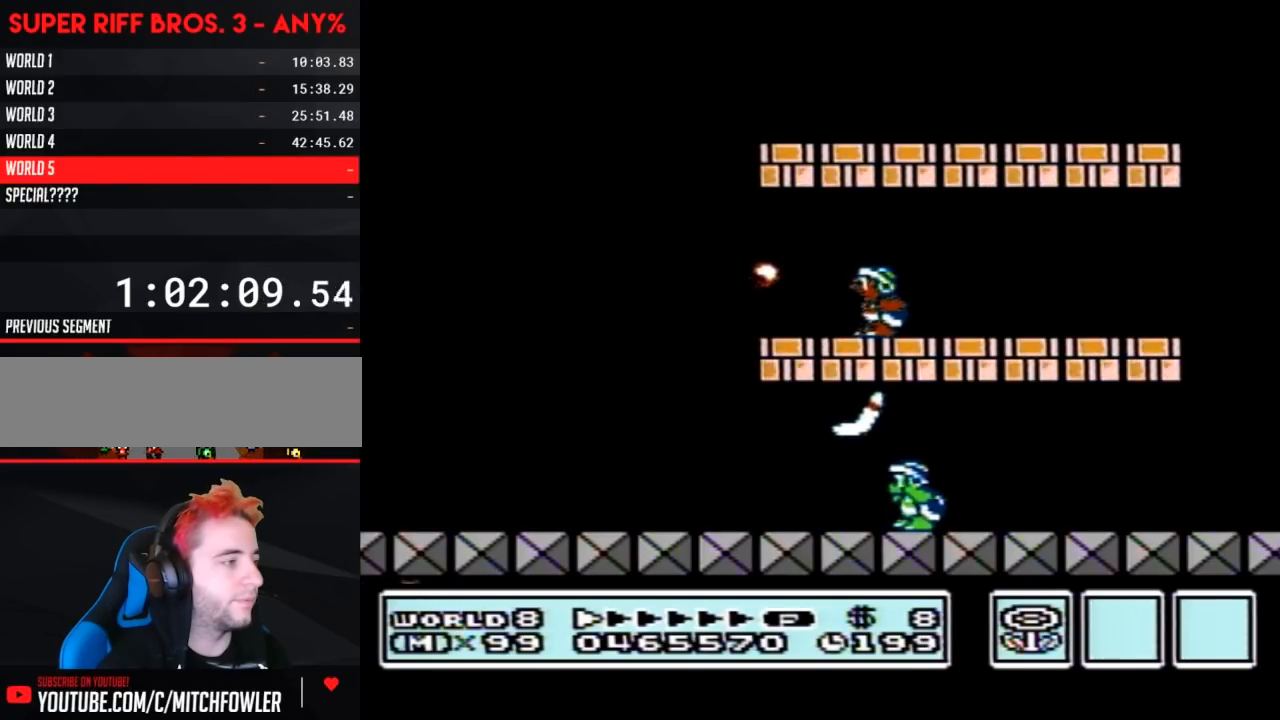
{"buttons": [], "events": []}
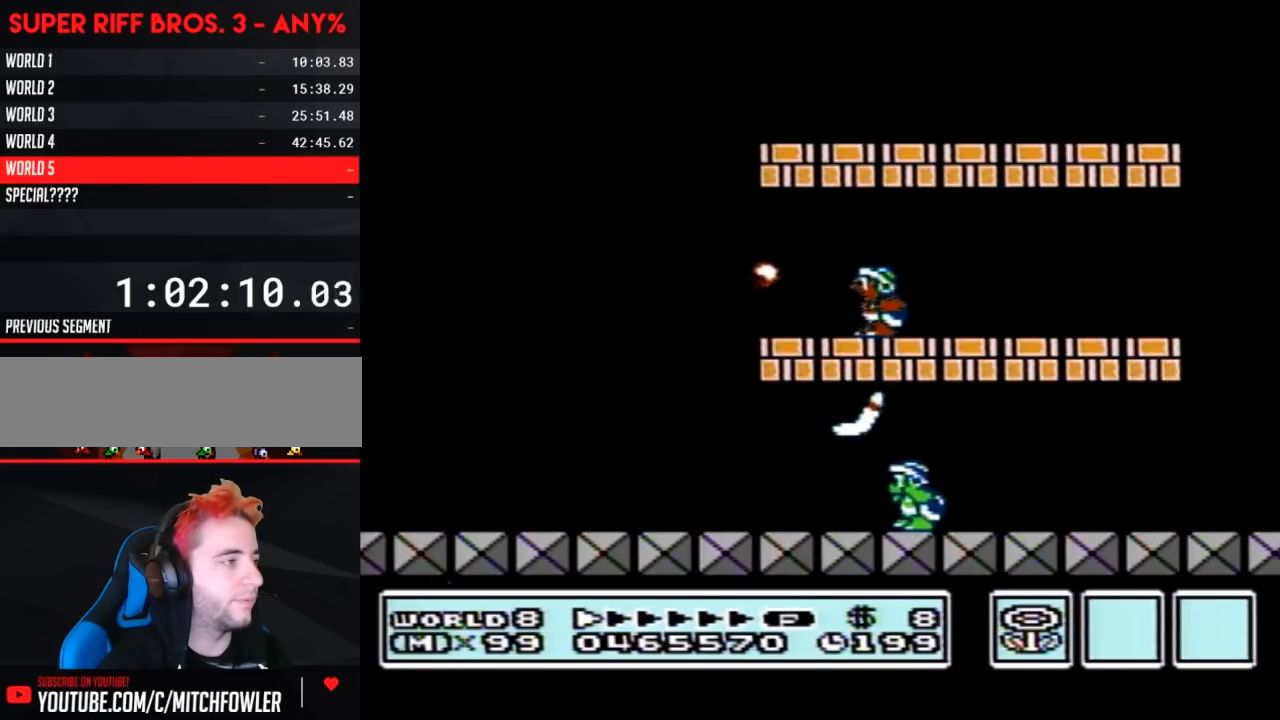
{"buttons": [], "events": []}
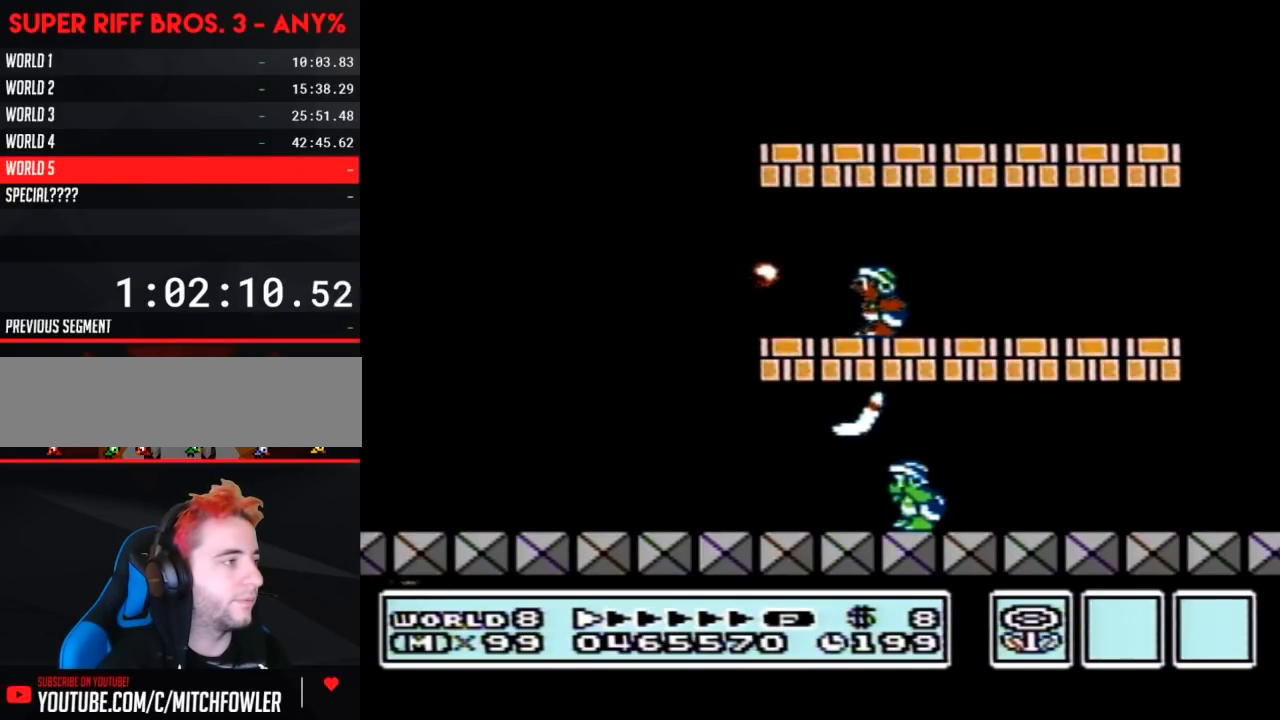
{"buttons": [], "events": []}
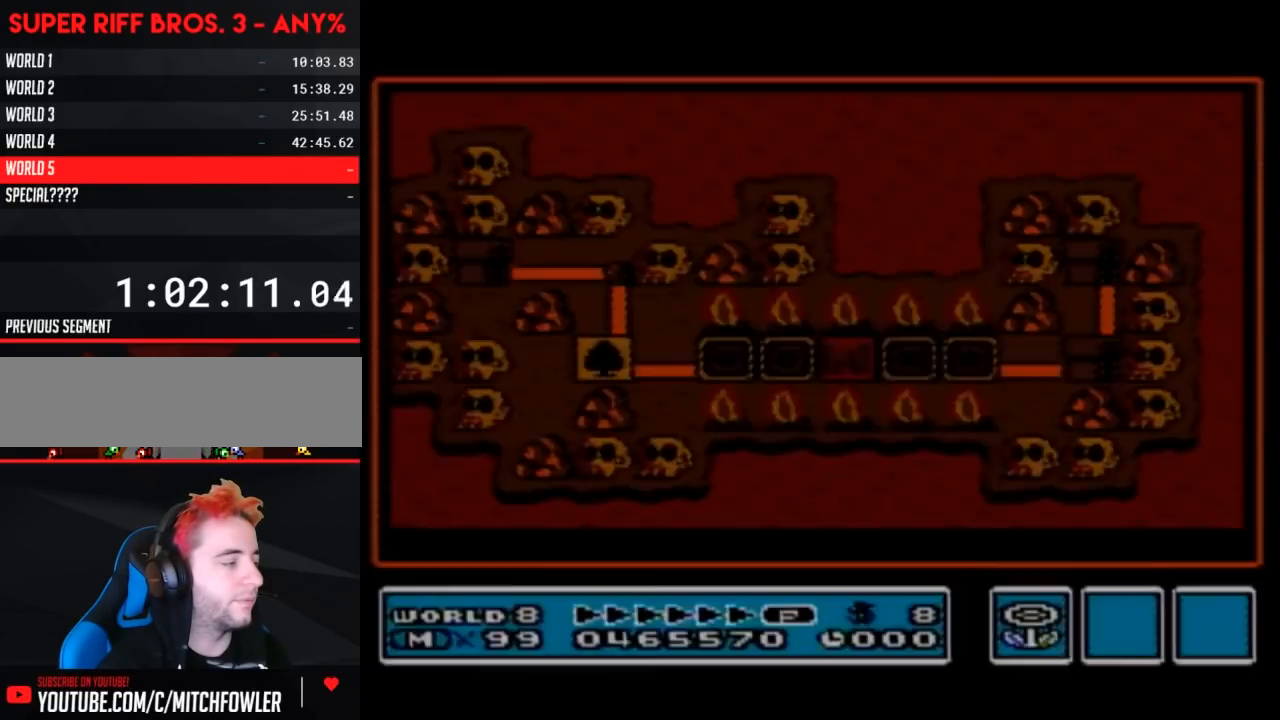
{"buttons": [], "events": []}
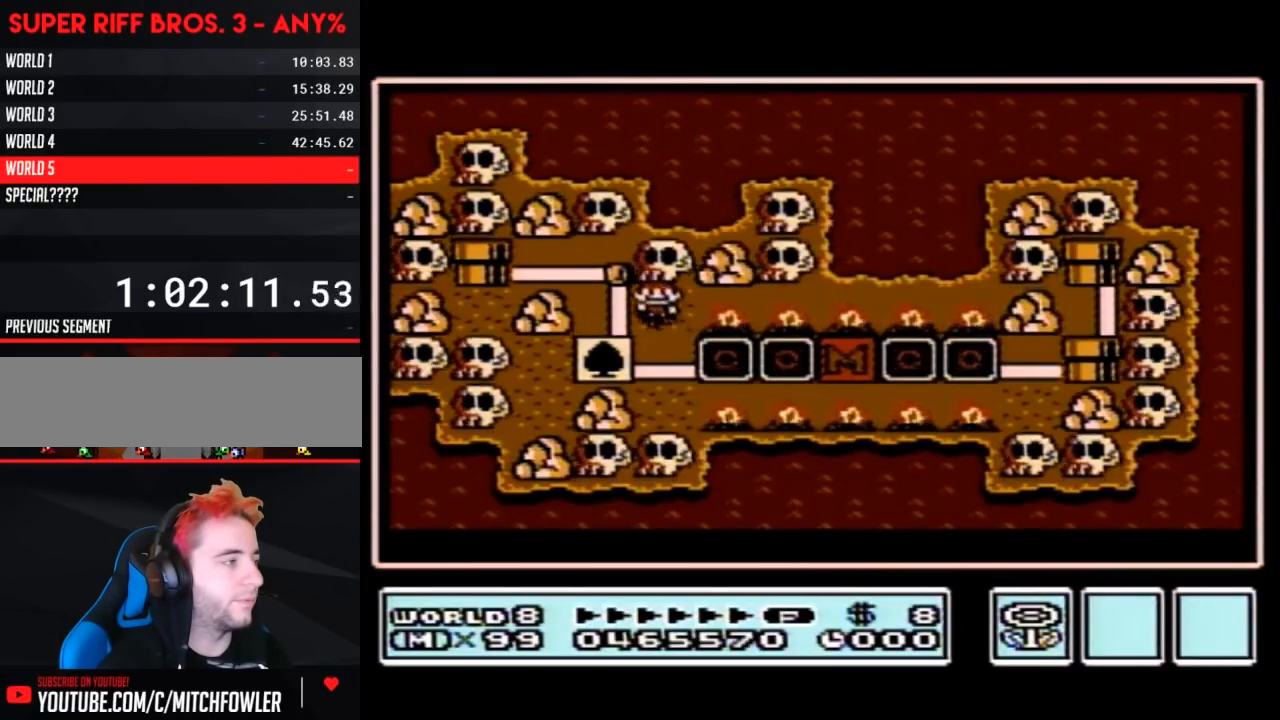
{"buttons": ["DPAD_DOWN"], "events": [[367, "DPAD_DOWN", "down"]]}
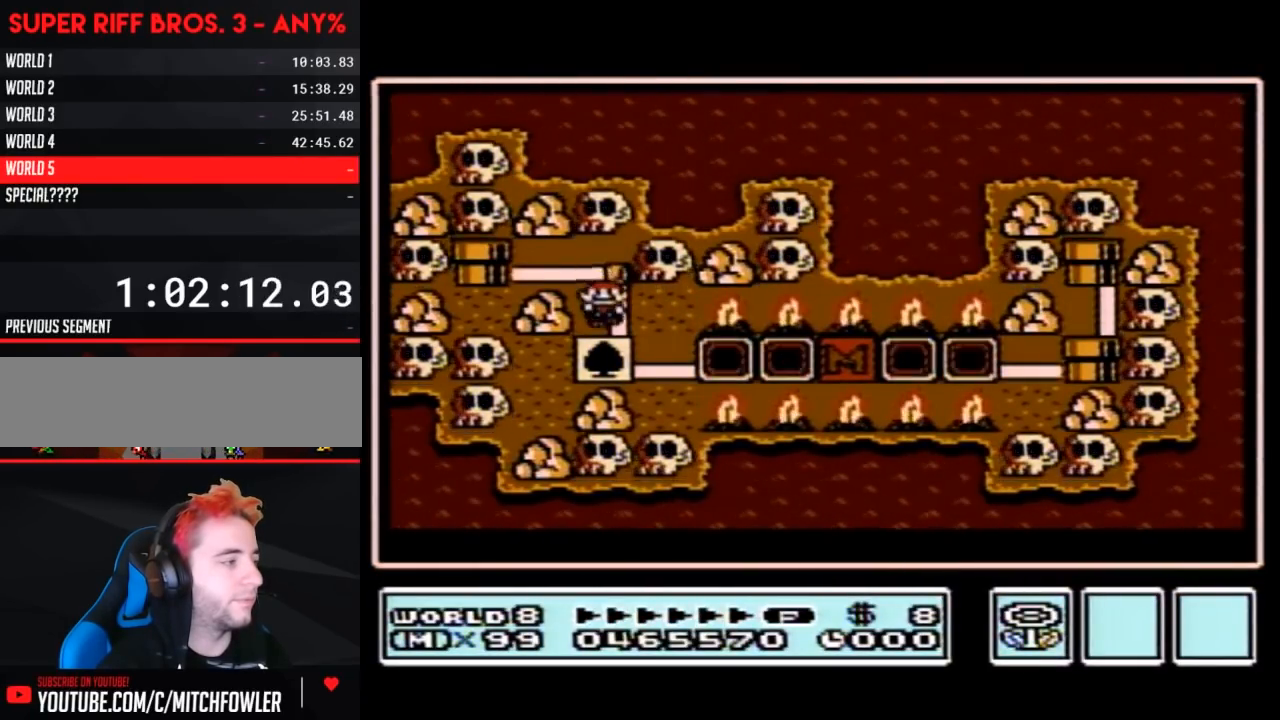
{"buttons": ["DPAD_RIGHT"], "events": [[183, "DPAD_DOWN", "up"], [233, "DPAD_RIGHT", "down"]]}
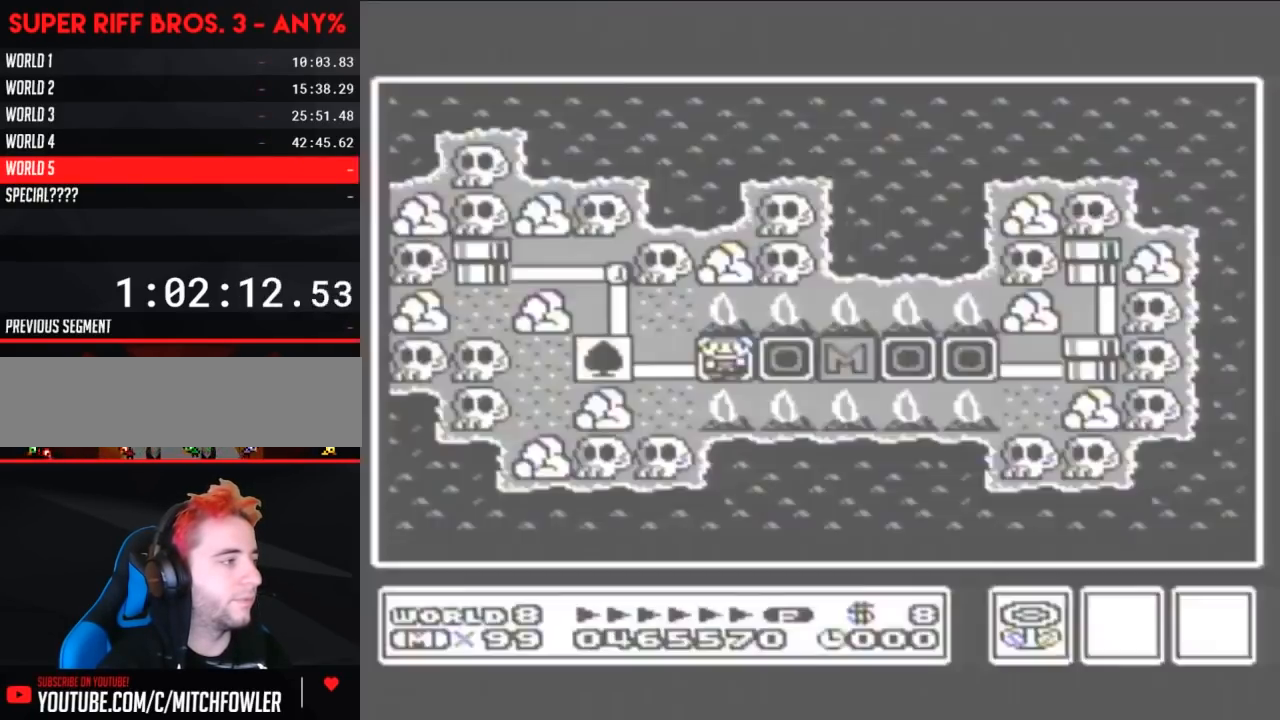
{"buttons": [], "events": [[333, "DPAD_RIGHT", "up"]]}
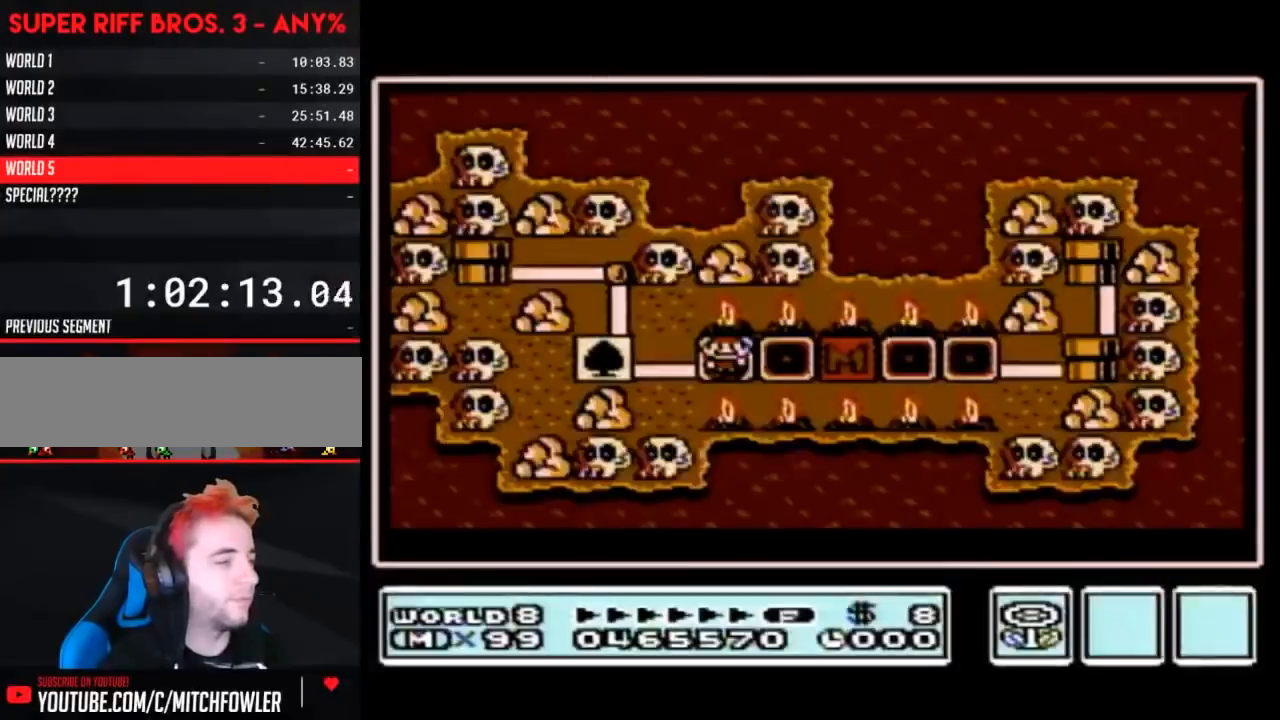
{"buttons": ["B"], "events": [[483, "B", "down"]]}
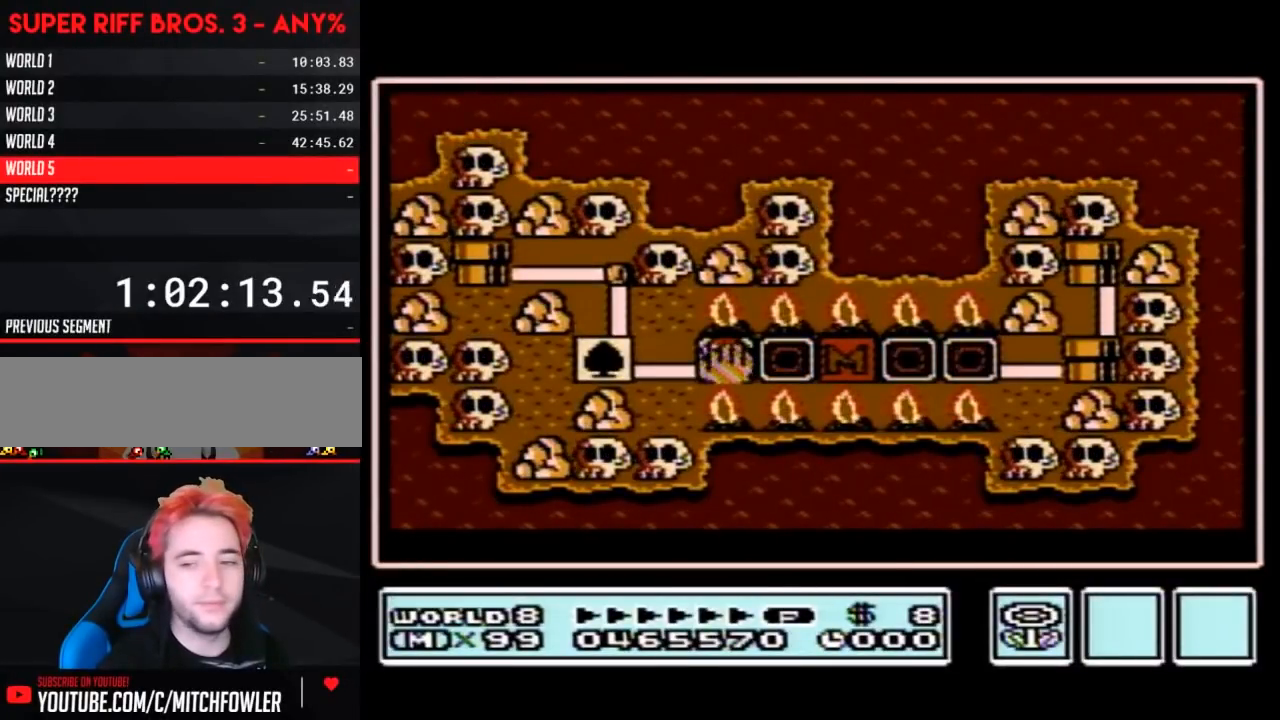
{"buttons": ["B", "DPAD_RIGHT"], "events": [[100, "B", "up"], [100, "DPAD_RIGHT", "down"], [150, "B", "down"]]}
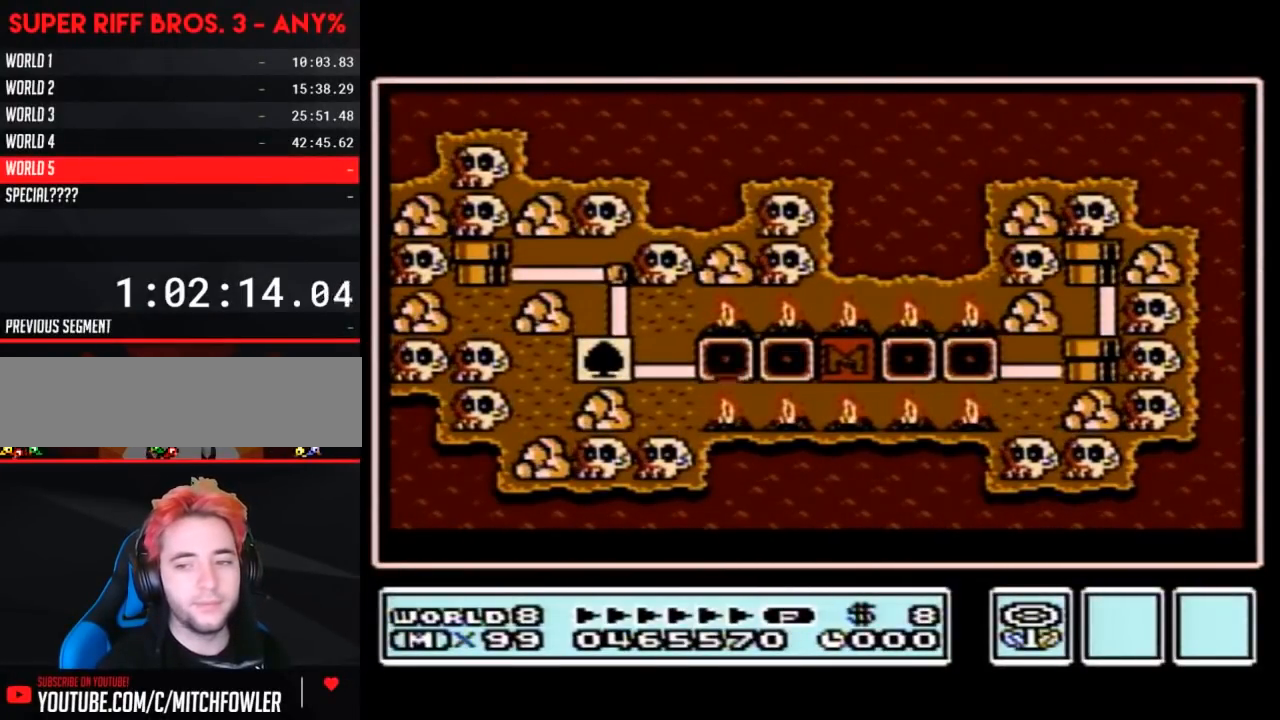
{"buttons": ["B", "DPAD_RIGHT"], "events": []}
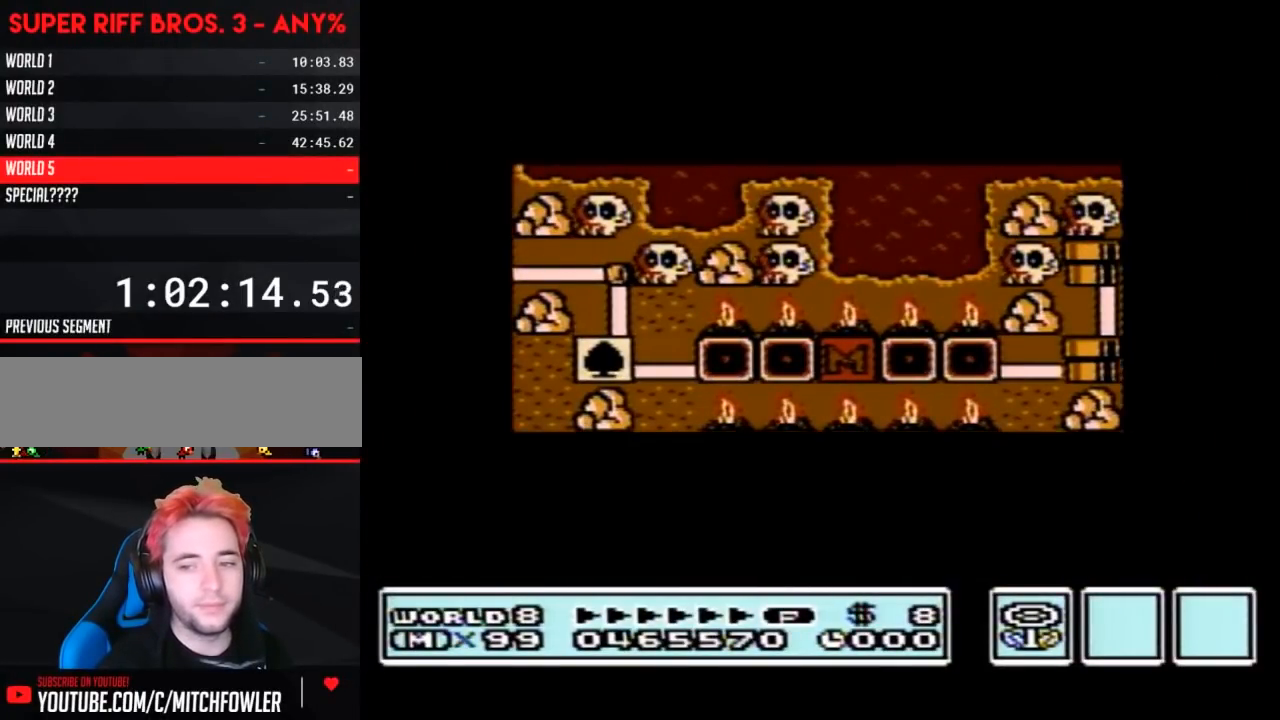
{"buttons": ["B", "DPAD_RIGHT"], "events": []}
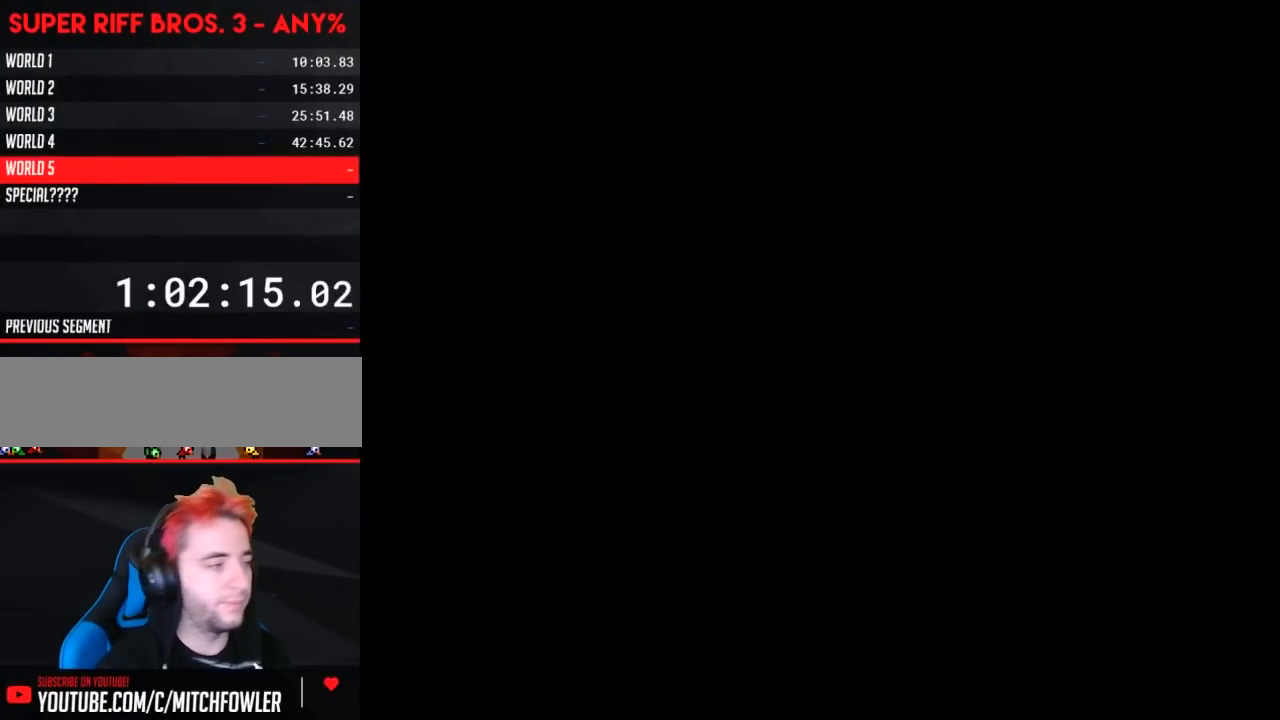
{"buttons": ["B", "DPAD_RIGHT"], "events": []}
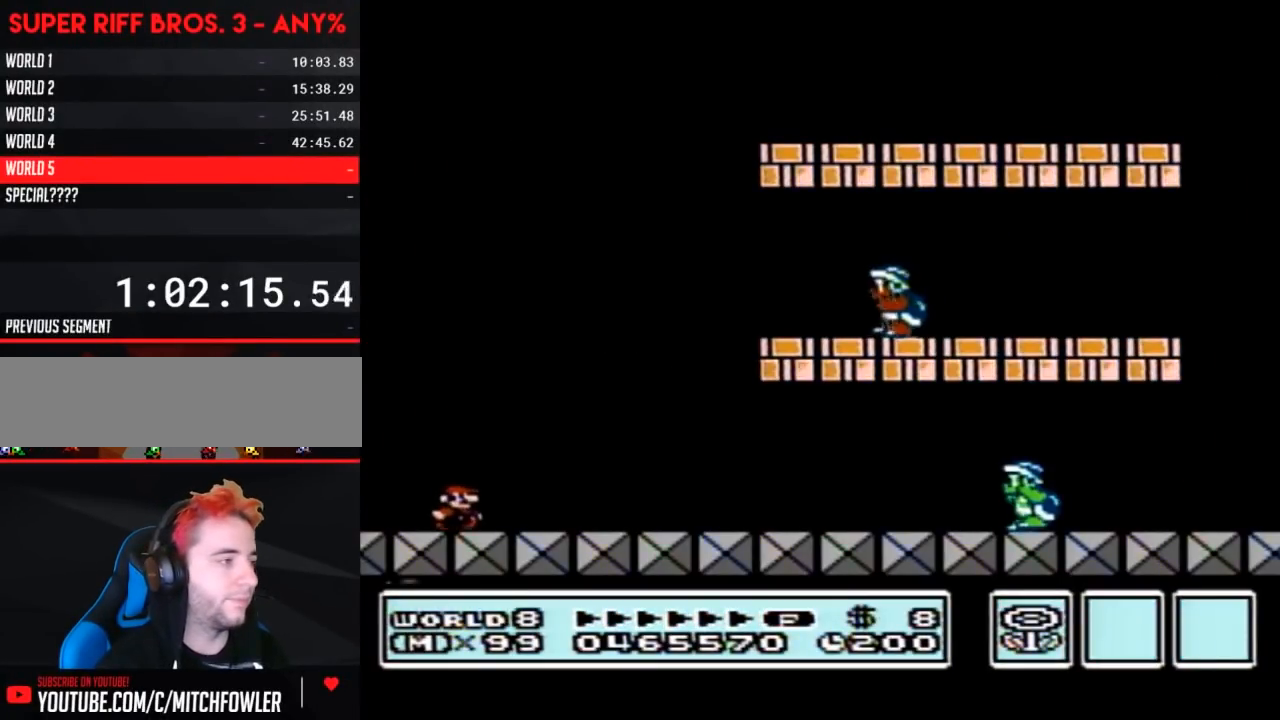
{"buttons": ["B", "DPAD_RIGHT"], "events": []}
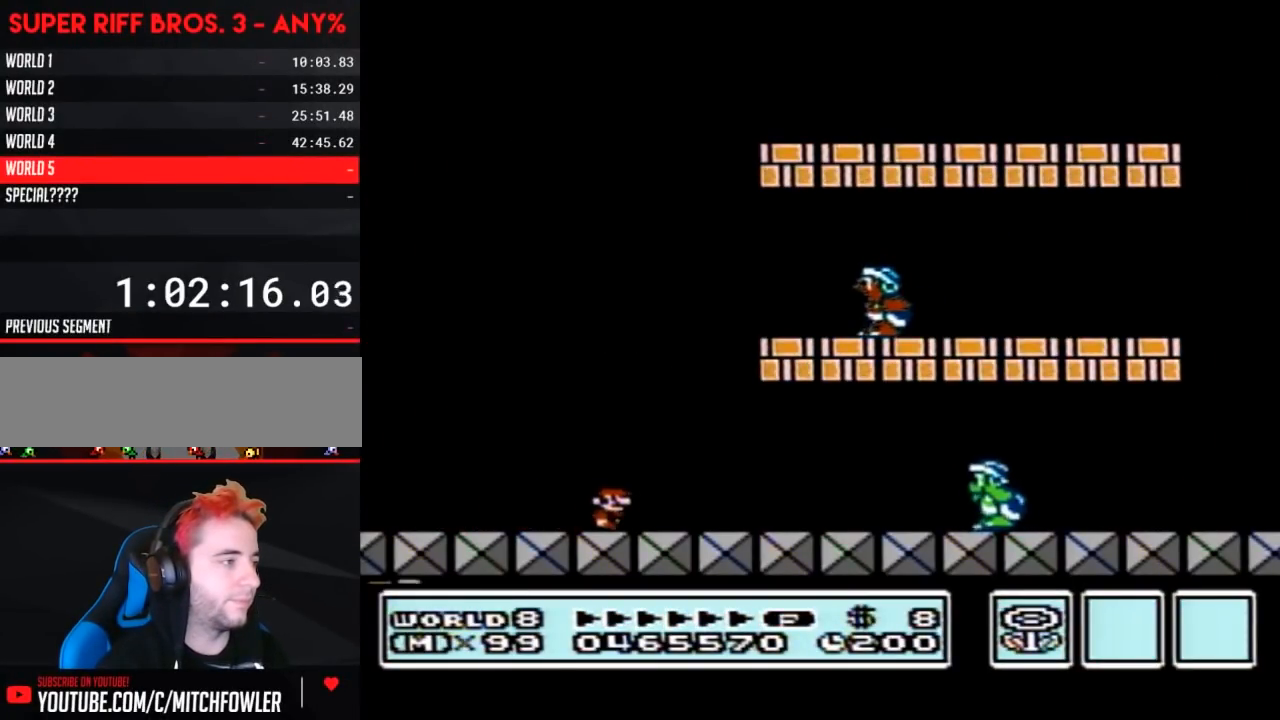
{"buttons": ["B", "DPAD_LEFT"], "events": [[217, "DPAD_RIGHT", "up"], [300, "DPAD_LEFT", "down"]]}
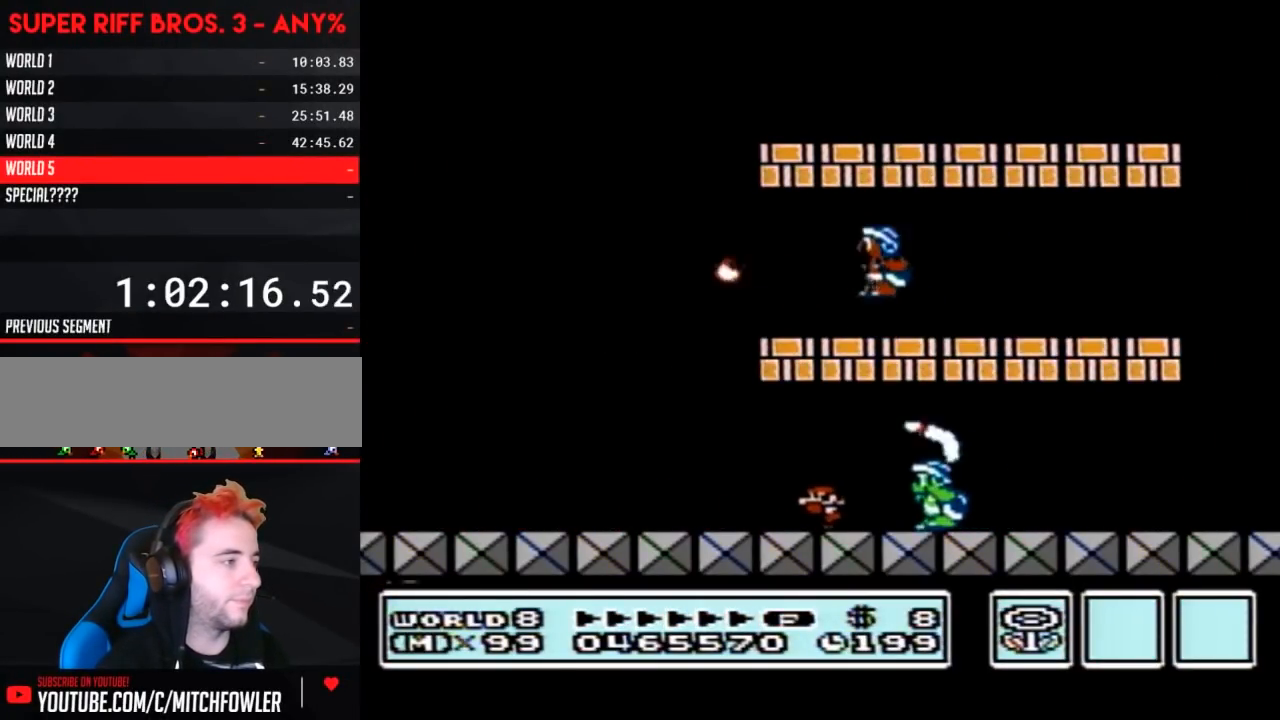
{"buttons": ["A", "B", "DPAD_RIGHT"], "events": [[150, "DPAD_LEFT", "up"], [267, "DPAD_RIGHT", "down"], [300, "A", "down"]]}
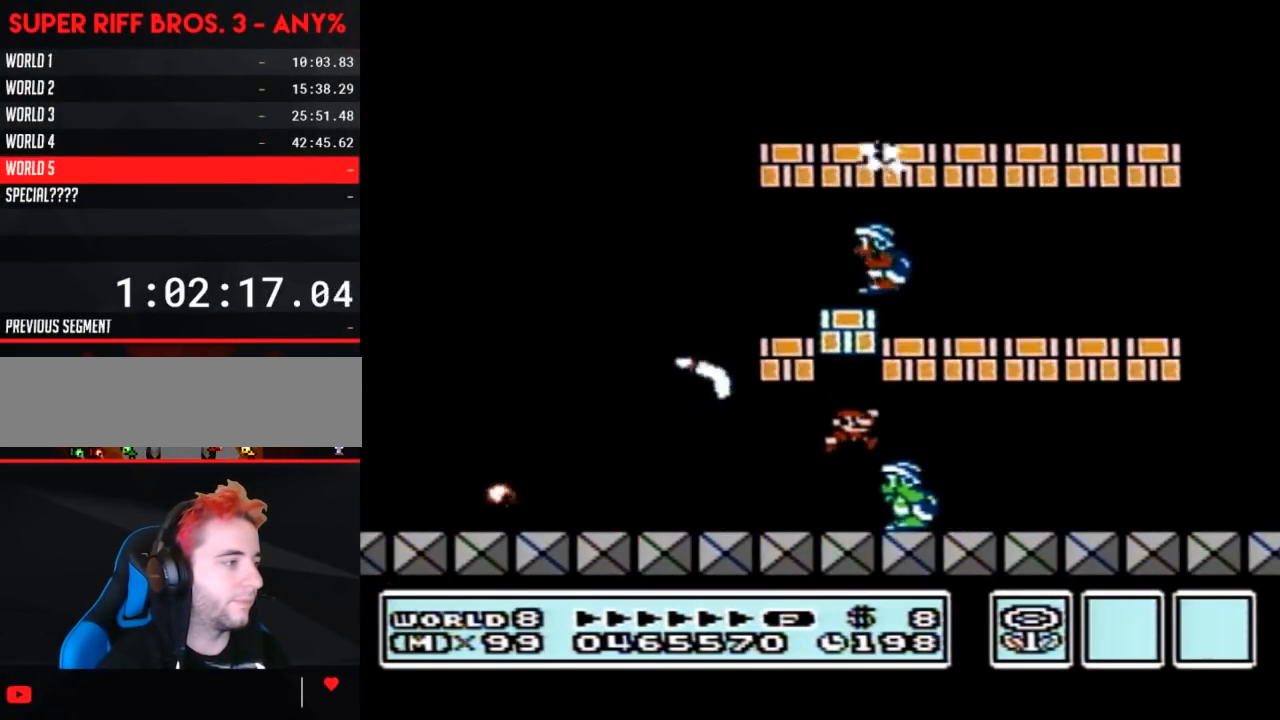
{"buttons": [], "events": [[217, "DPAD_RIGHT", "up"], [267, "A", "up"], [267, "DPAD_LEFT", "down"], [483, "B", "up"], [483, "DPAD_LEFT", "up"]]}
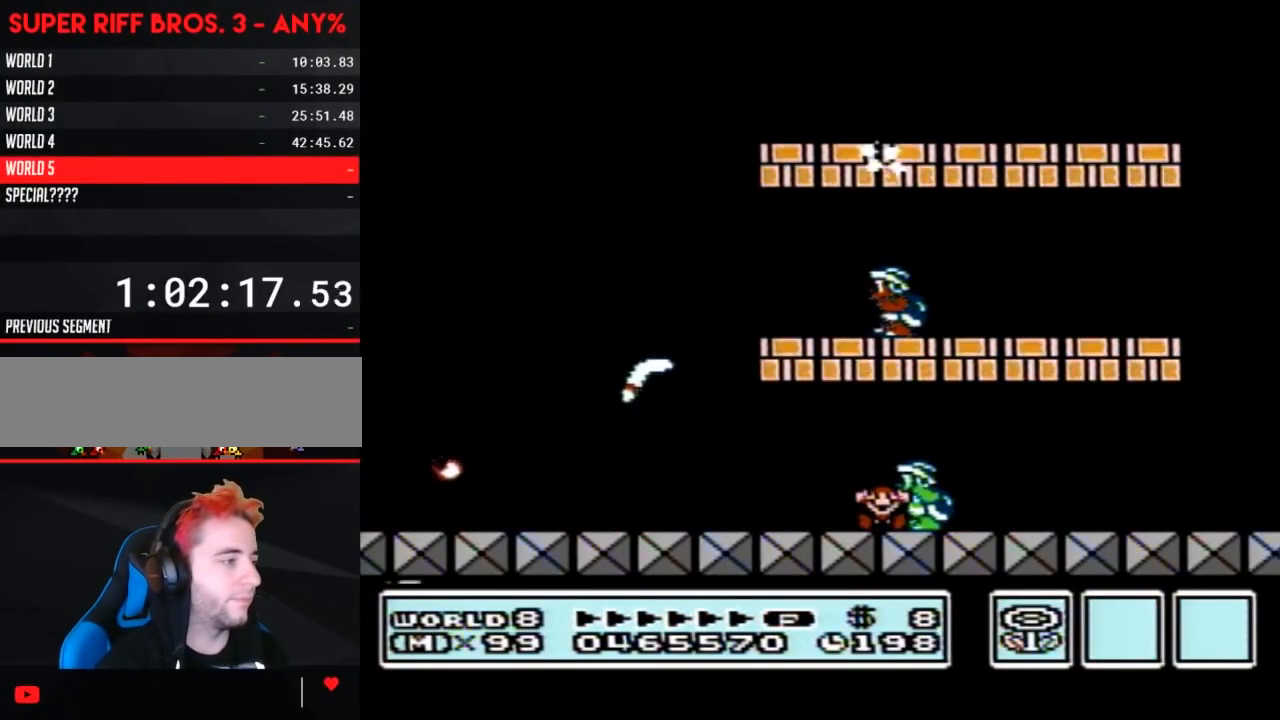
{"buttons": [], "events": []}
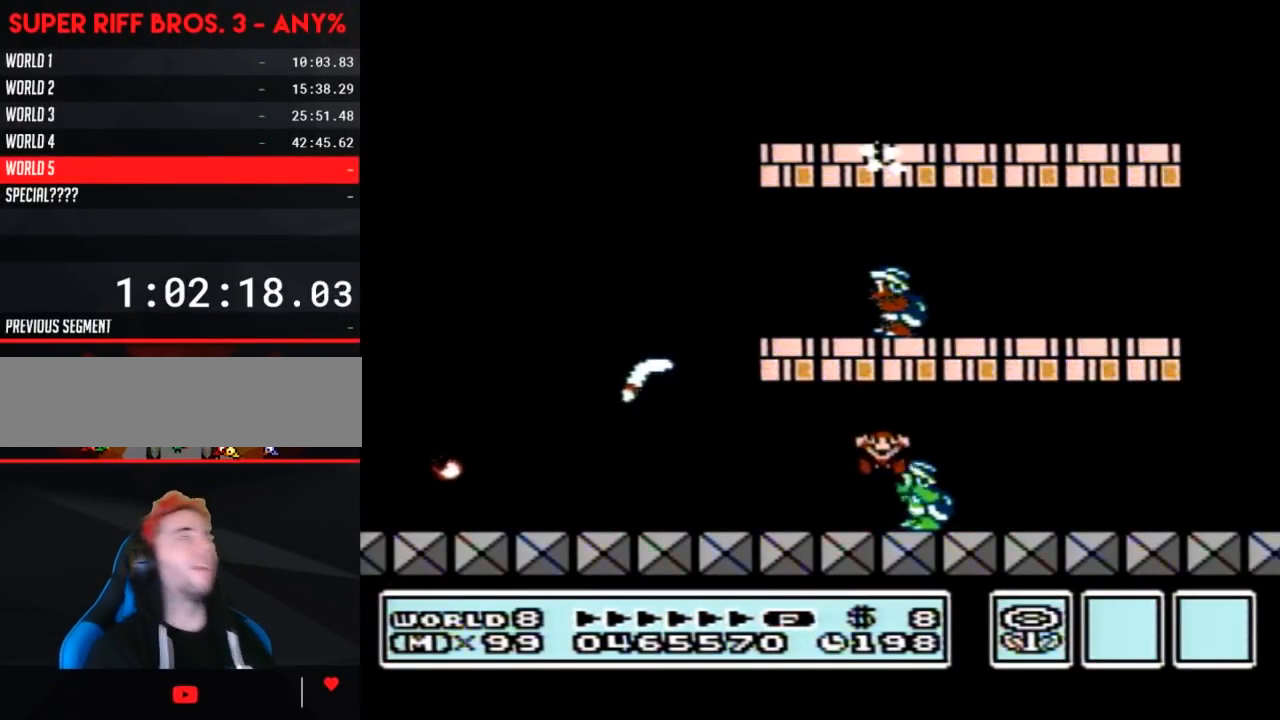
{"buttons": [], "events": []}
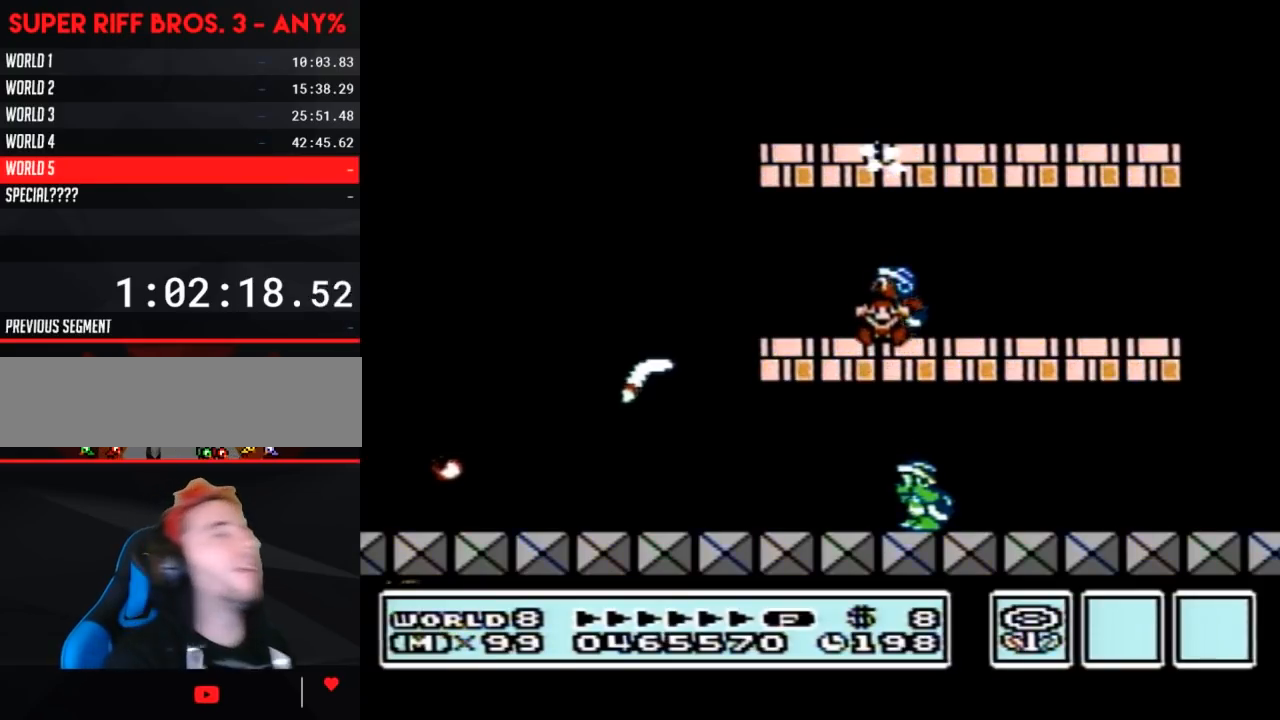
{"buttons": [], "events": []}
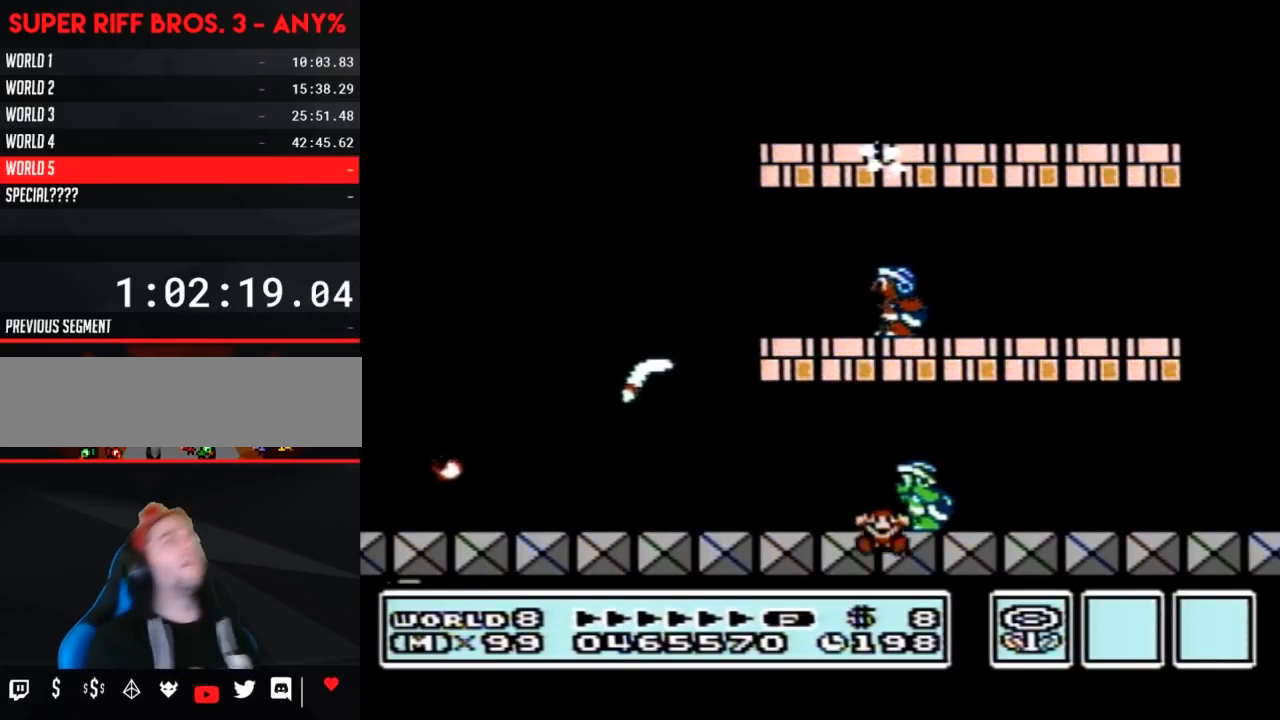
{"buttons": [], "events": []}
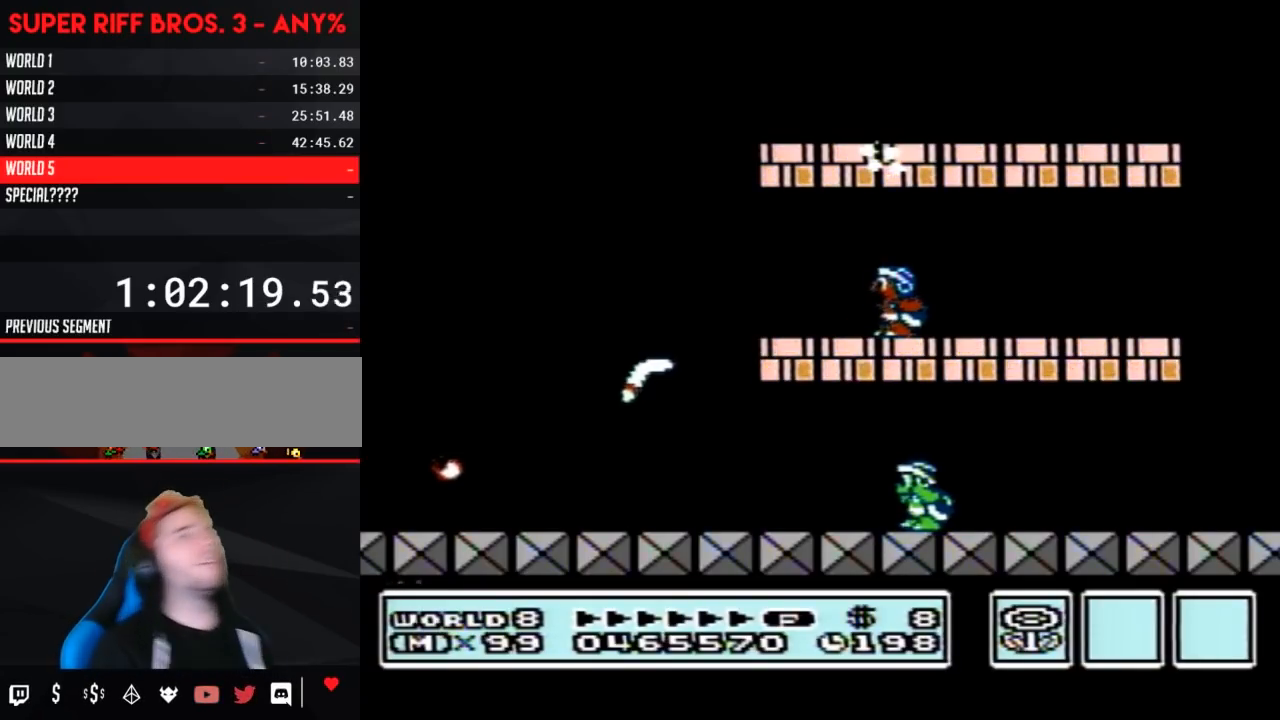
{"buttons": [], "events": []}
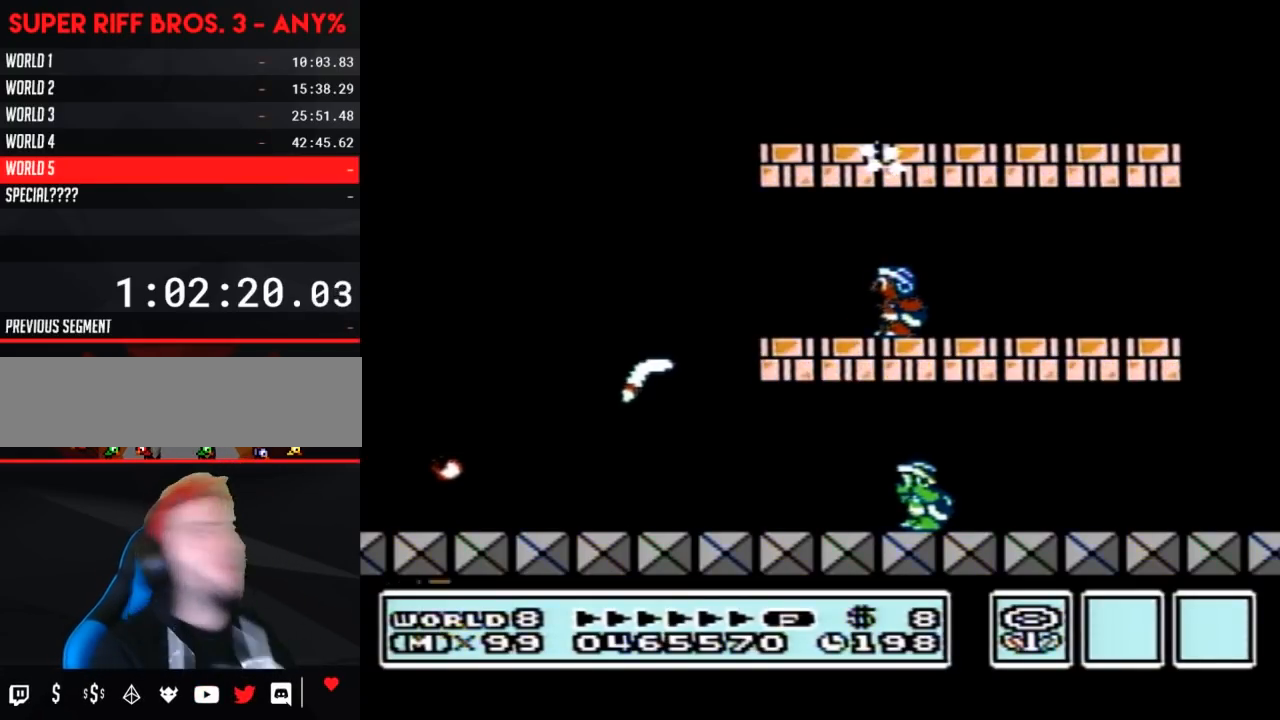
{"buttons": [], "events": []}
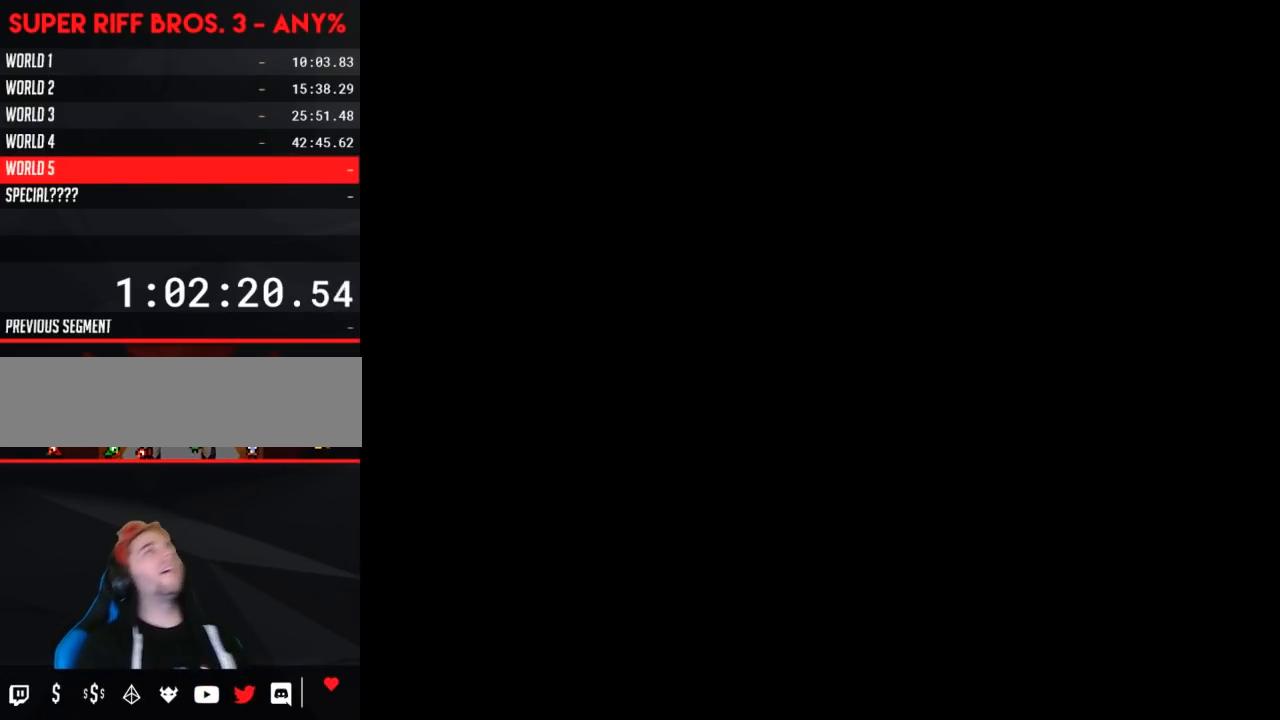
{"buttons": [], "events": []}
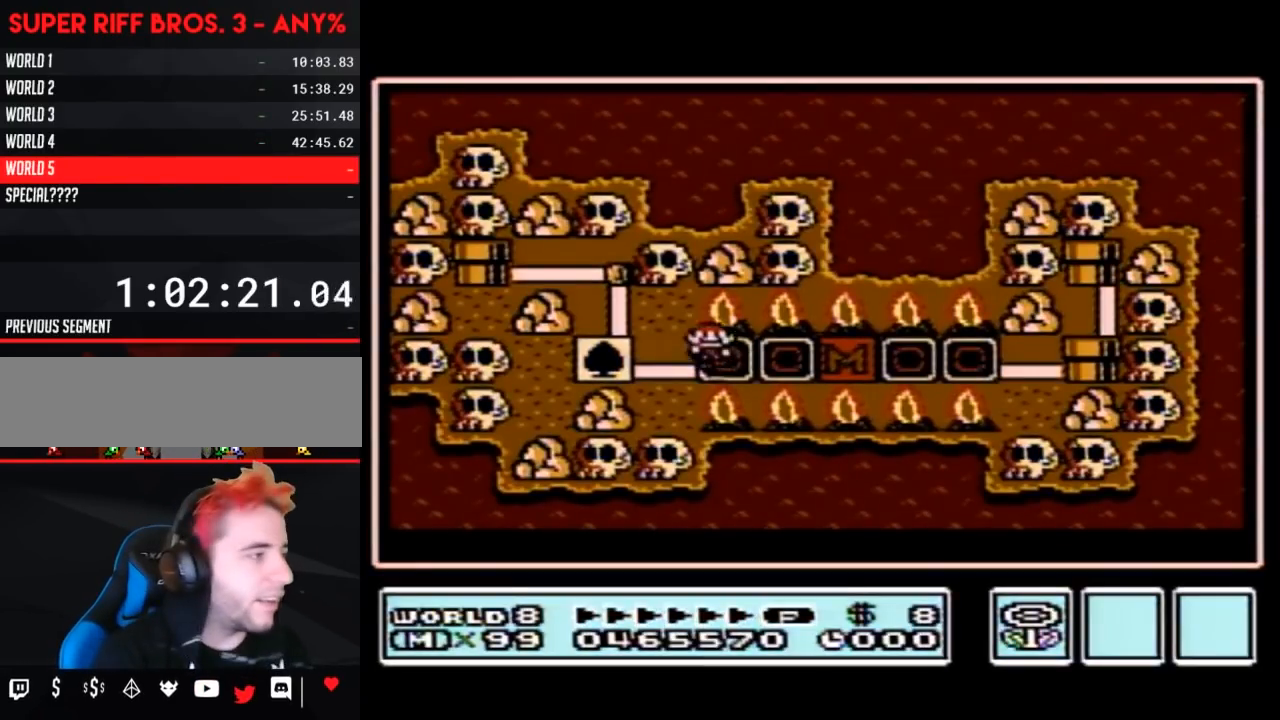
{"buttons": [], "events": []}
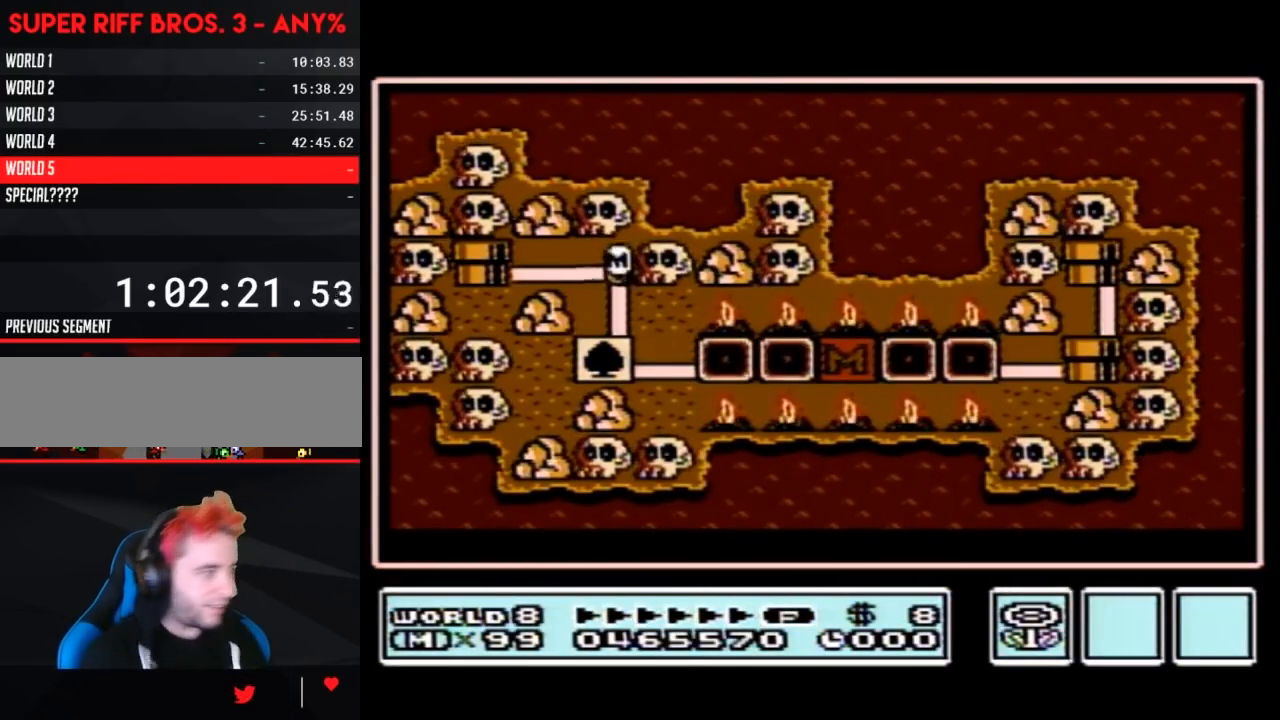
{"buttons": ["DPAD_RIGHT"], "events": [[150, "DPAD_DOWN", "down"], [400, "DPAD_DOWN", "up"], [467, "DPAD_RIGHT", "down"]]}
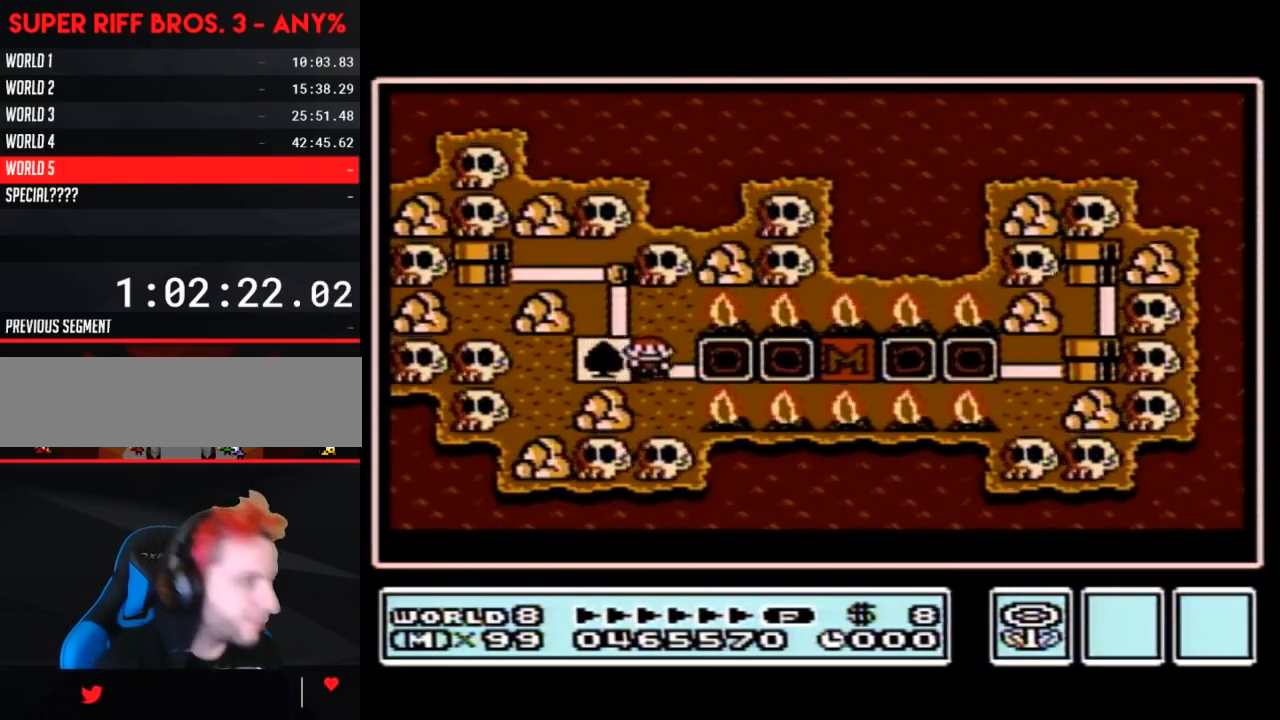
{"buttons": ["DPAD_RIGHT"], "events": []}